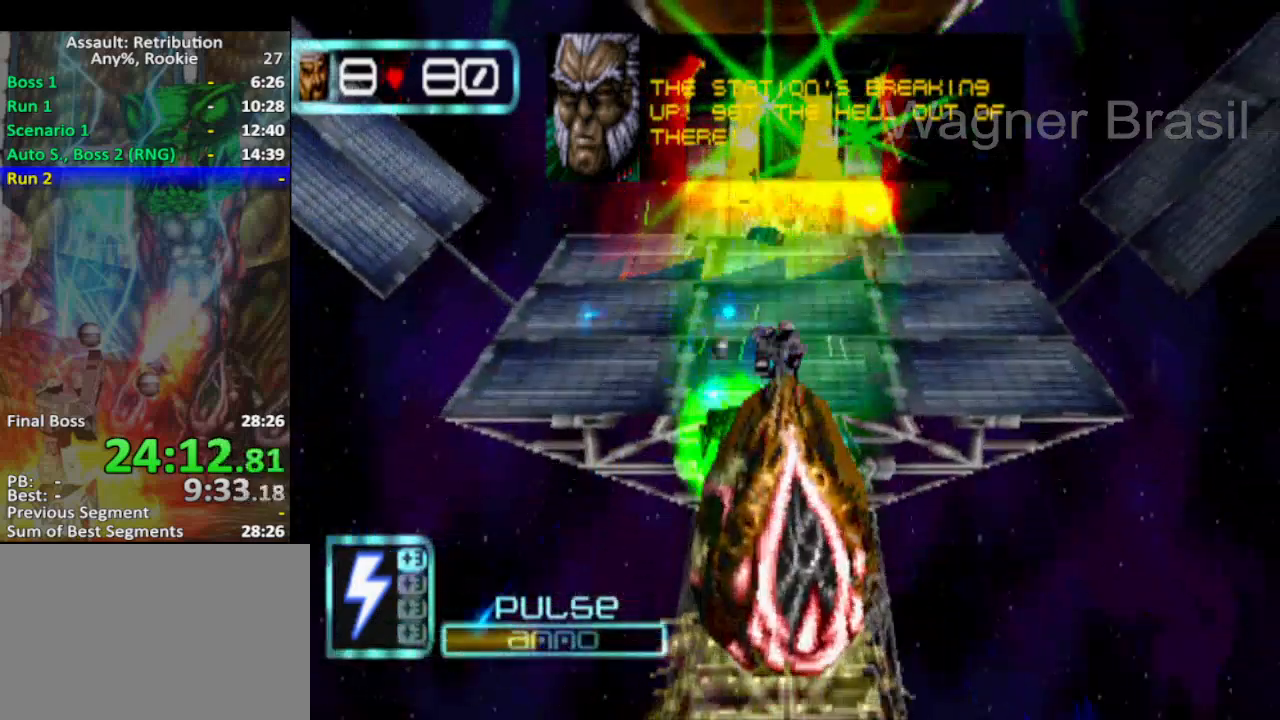
Gameplay with a controller (PlayStation layout); each line is a JSON object with the inputs held at the frame after it. "events" lists button and stick changes between this image and that frame as [ms after this image, input, new state], when the widget could be followed in between. Not read: L1 right_stick.
{"buttons": ["SQUARE", "L2"], "left_stick": "down", "events": []}
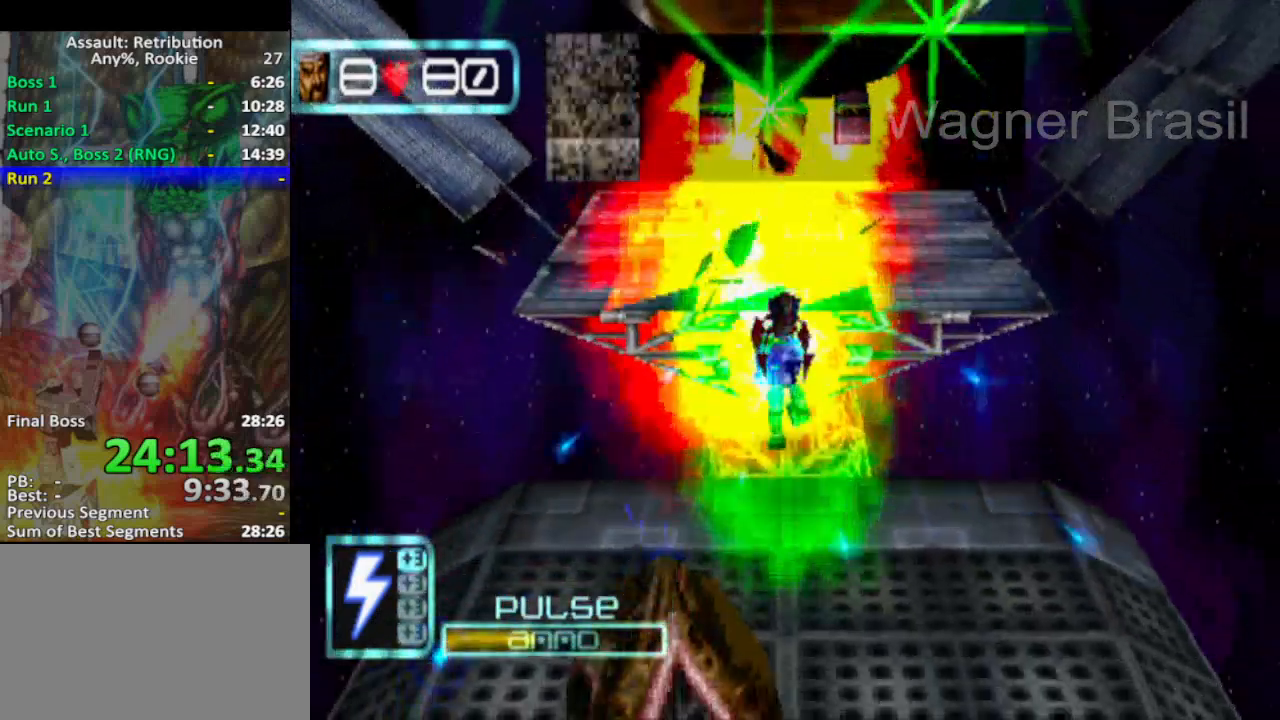
{"buttons": ["SQUARE", "L2"], "left_stick": "down", "events": []}
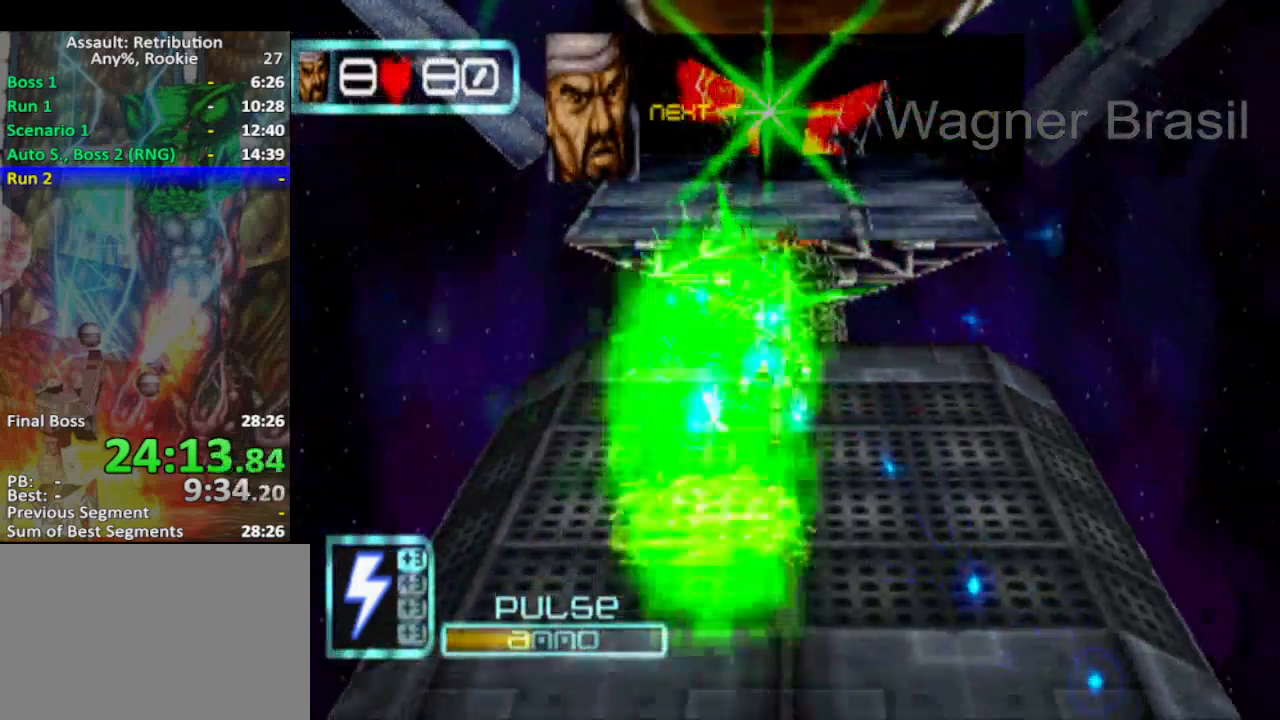
{"buttons": ["L2"], "left_stick": "down-left", "events": [[417, "SQUARE", "up"], [483, "left_stick", "down-left"]]}
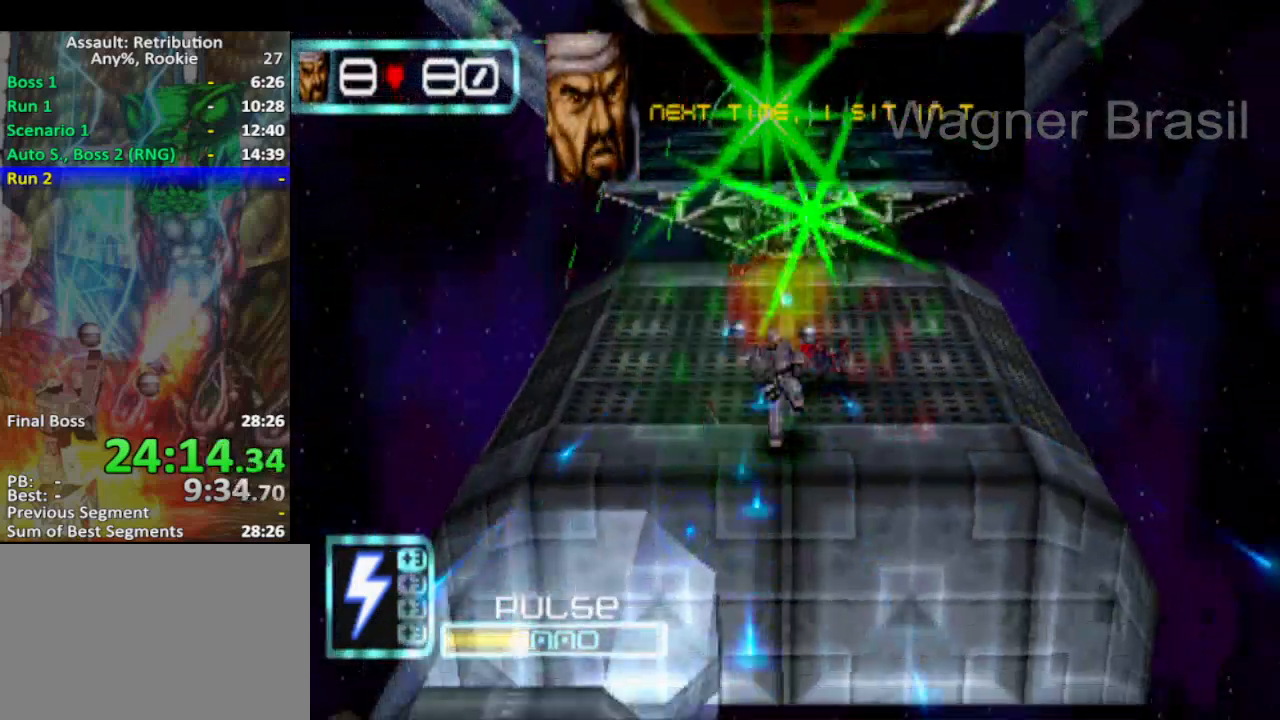
{"buttons": ["L2"], "left_stick": "down", "events": [[383, "left_stick", "down"]]}
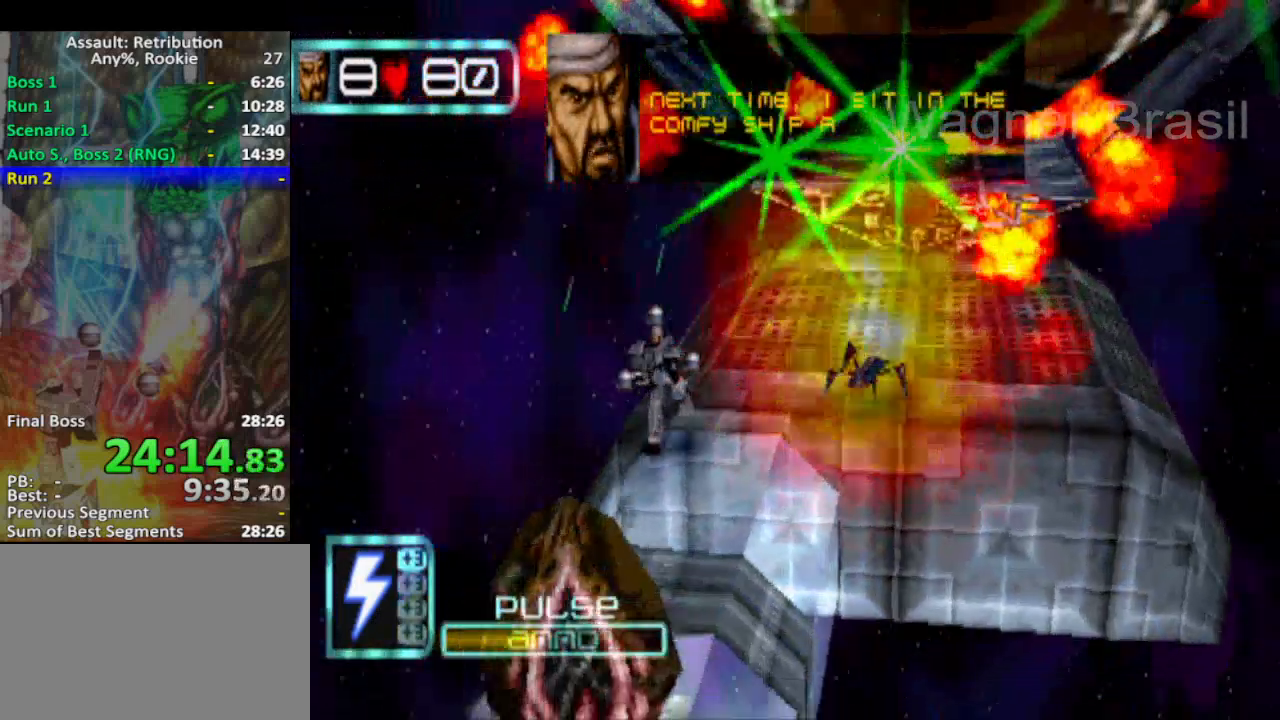
{"buttons": ["SQUARE", "L2"], "left_stick": "down", "events": [[17, "SQUARE", "down"]]}
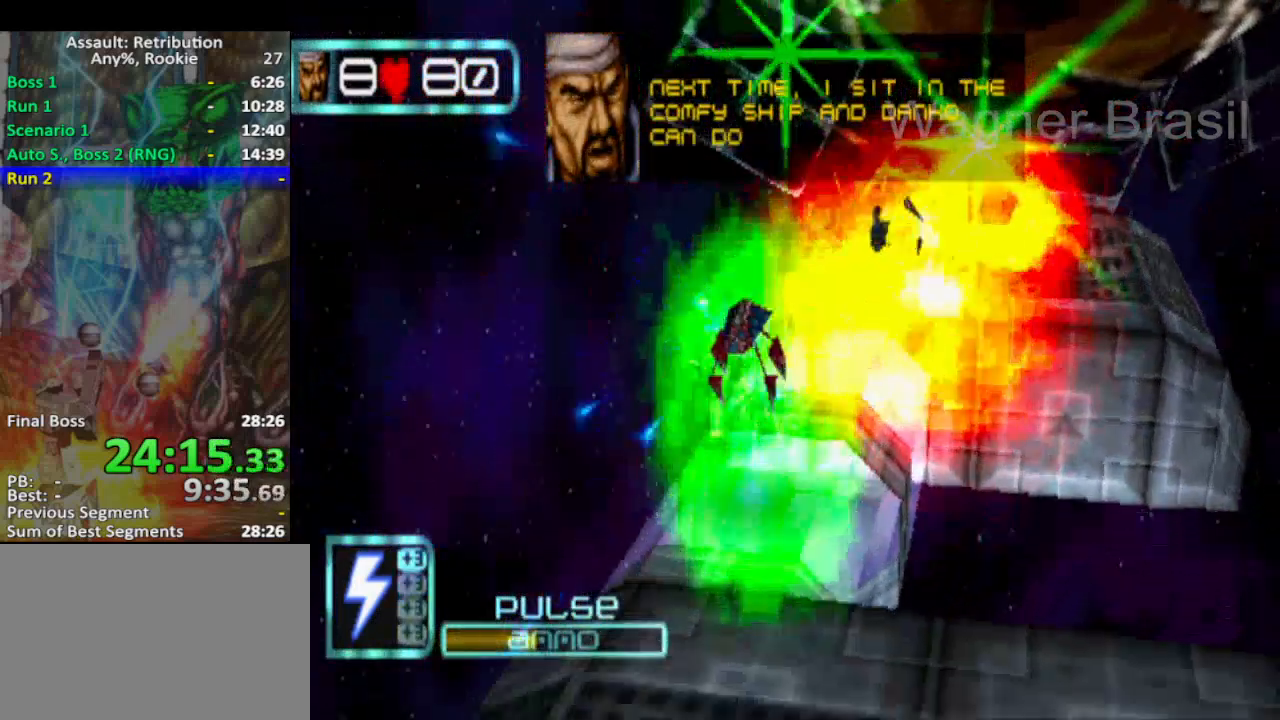
{"buttons": ["SQUARE", "L2"], "left_stick": "down", "events": []}
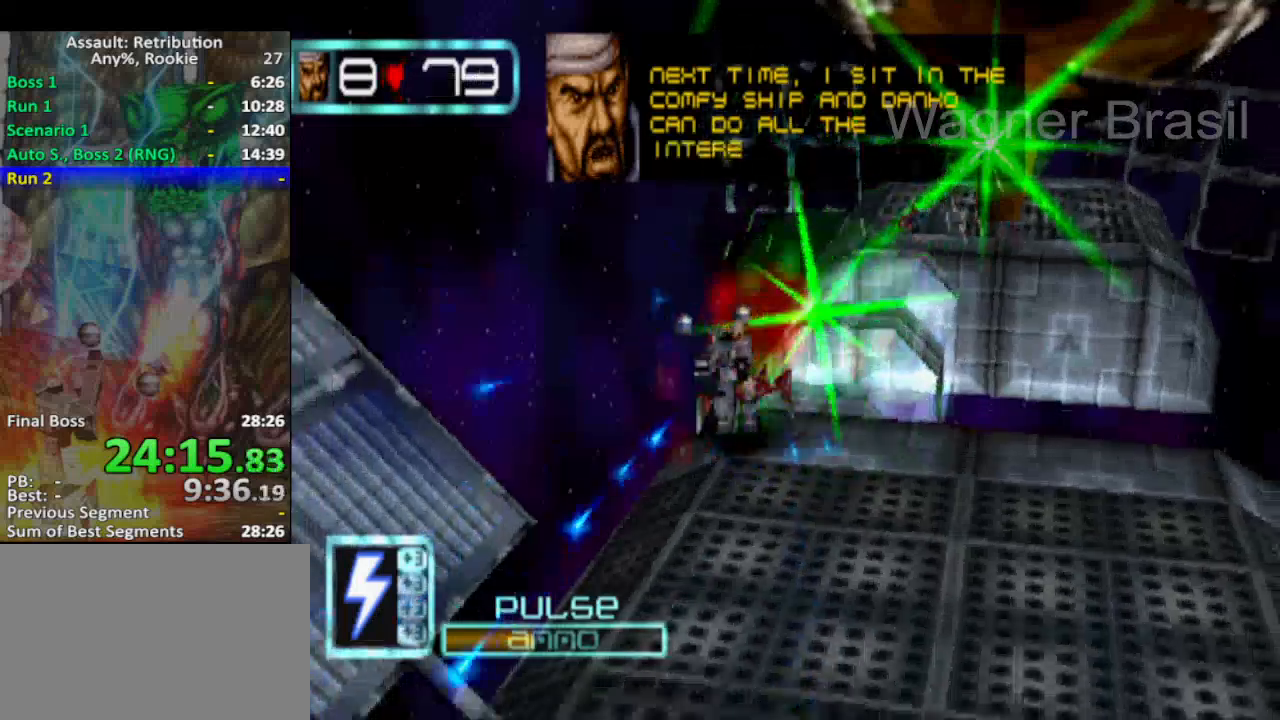
{"buttons": ["SQUARE", "L2"], "left_stick": "down", "events": []}
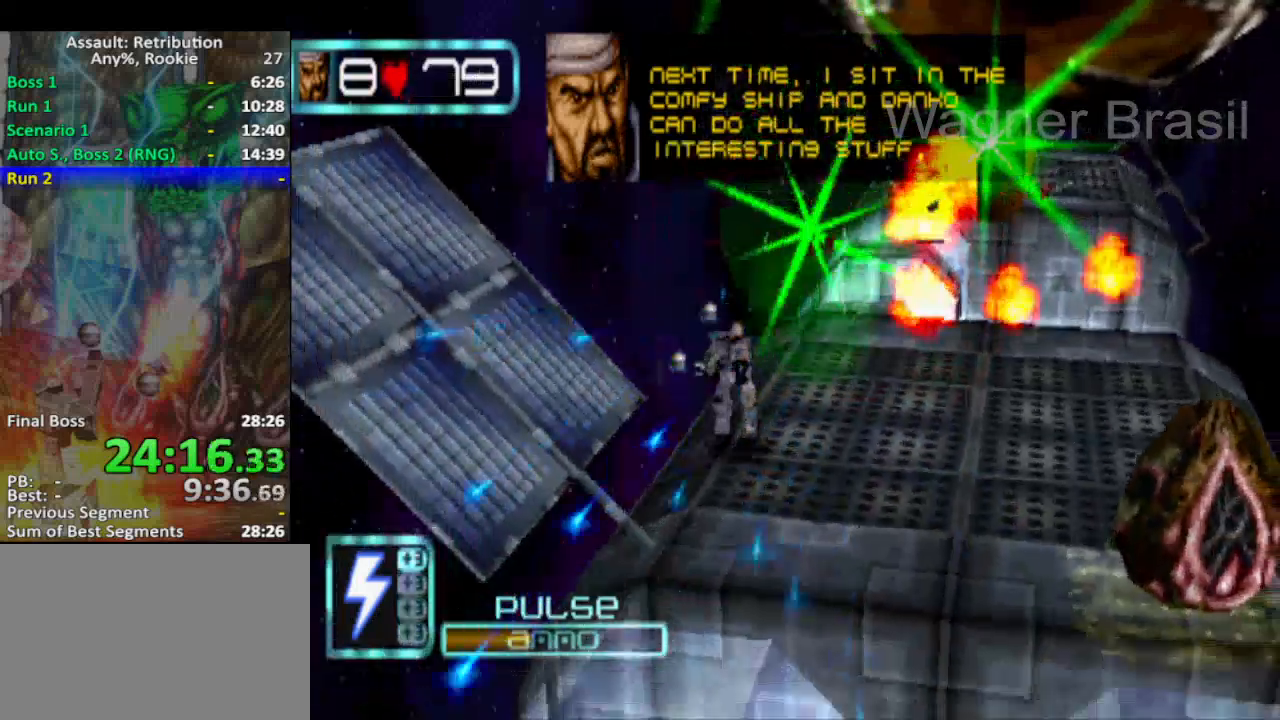
{"buttons": ["SQUARE", "L2"], "left_stick": "down", "events": []}
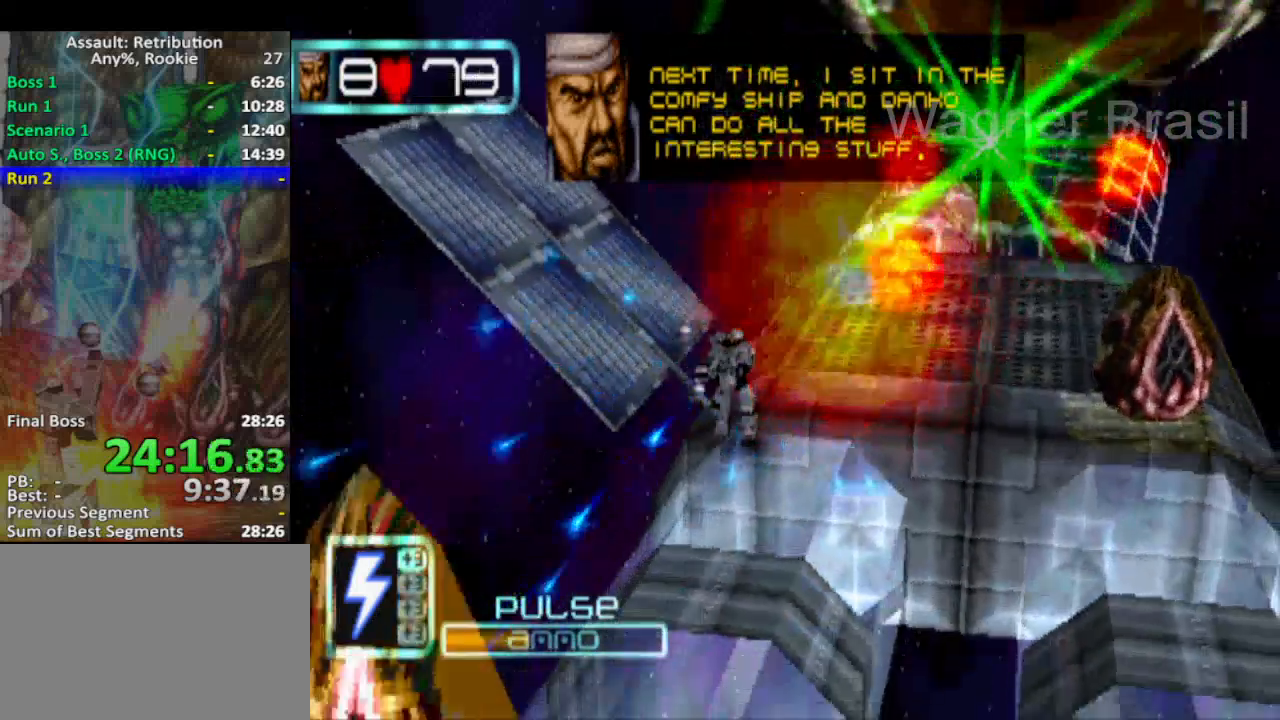
{"buttons": ["SQUARE", "L2"], "left_stick": "down", "events": [[183, "SQUARE", "up"], [467, "SQUARE", "down"]]}
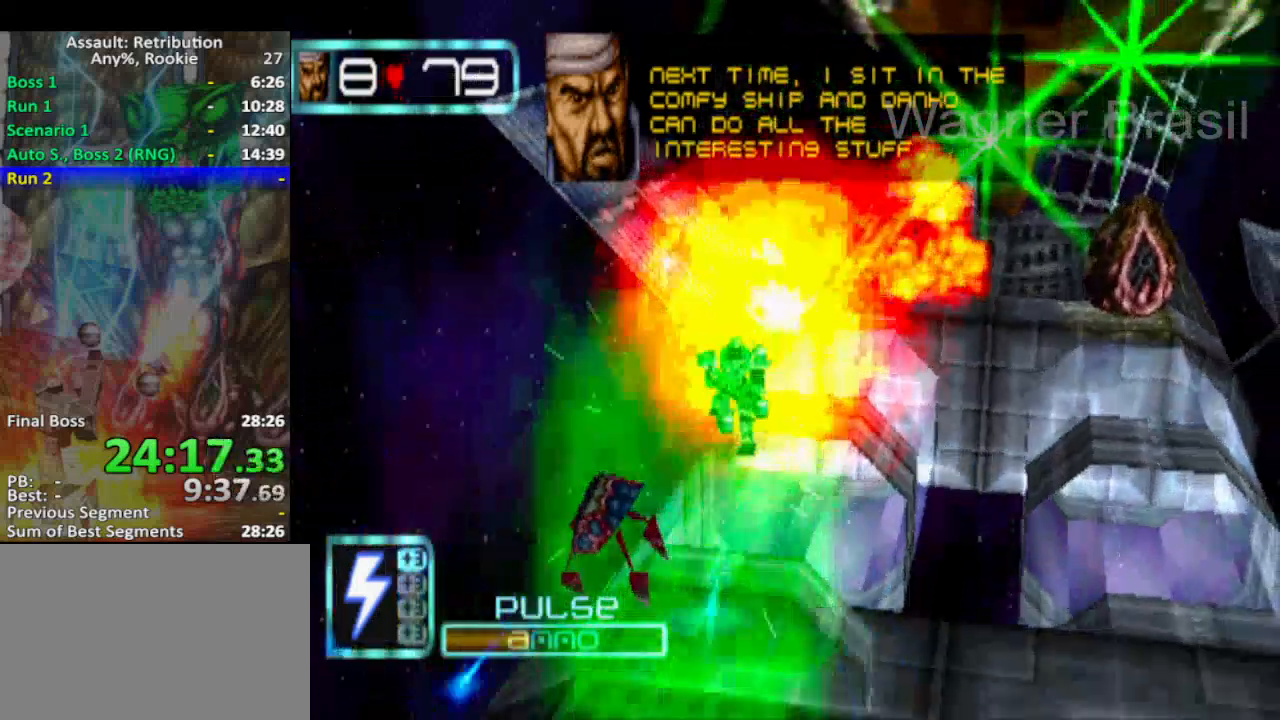
{"buttons": ["L2"], "left_stick": "down-right", "events": [[250, "SQUARE", "up"], [367, "left_stick", "down-right"]]}
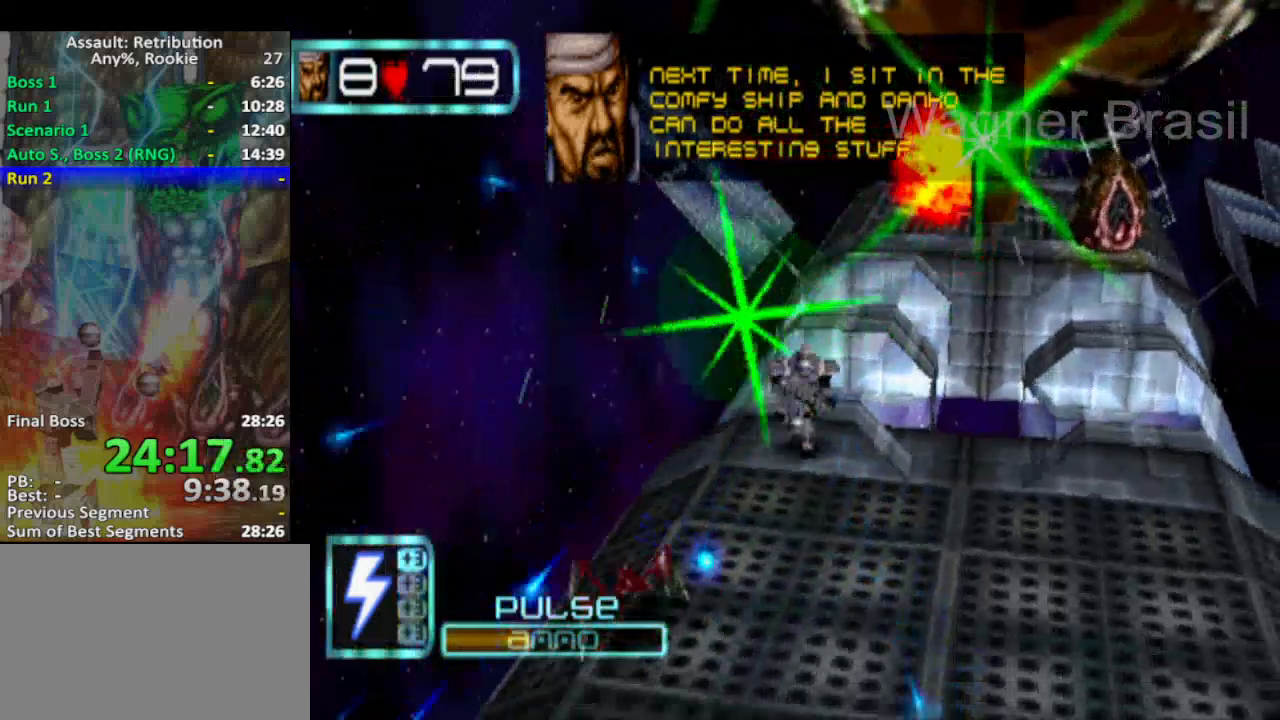
{"buttons": ["SQUARE", "L2"], "left_stick": "down-right", "events": [[117, "SQUARE", "down"]]}
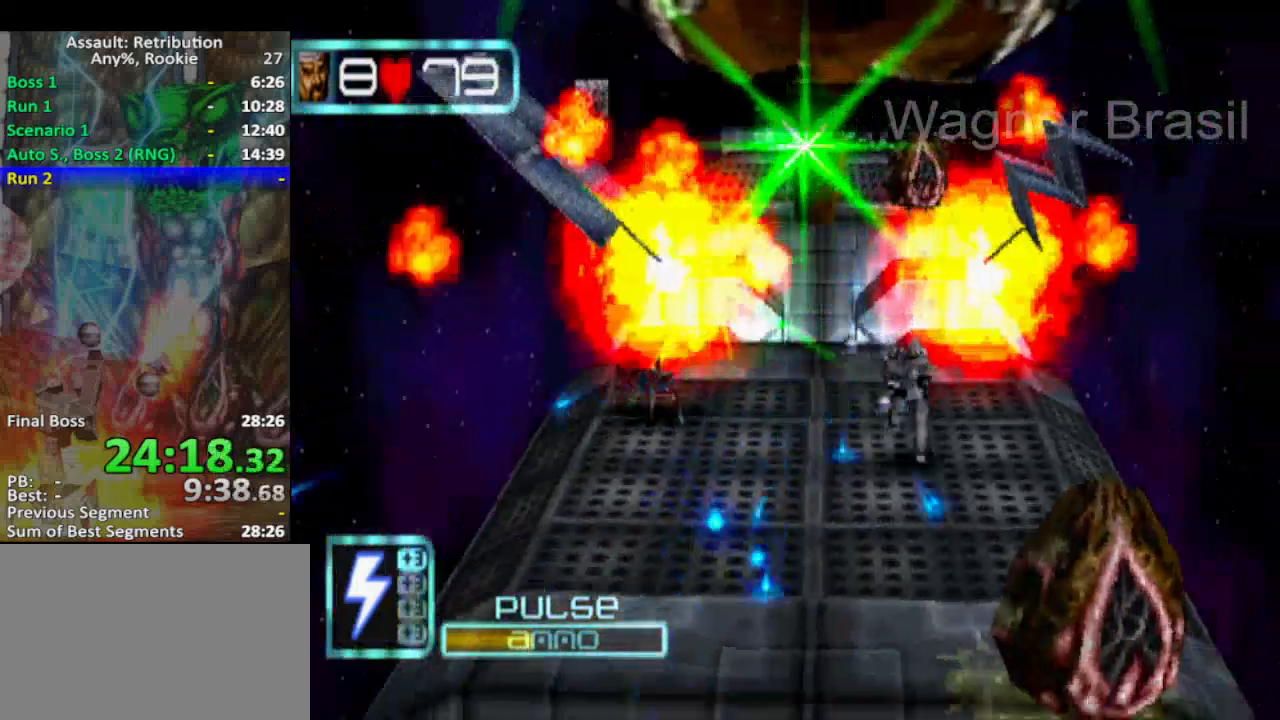
{"buttons": ["SQUARE", "L2"], "left_stick": "down", "events": [[167, "left_stick", "down"]]}
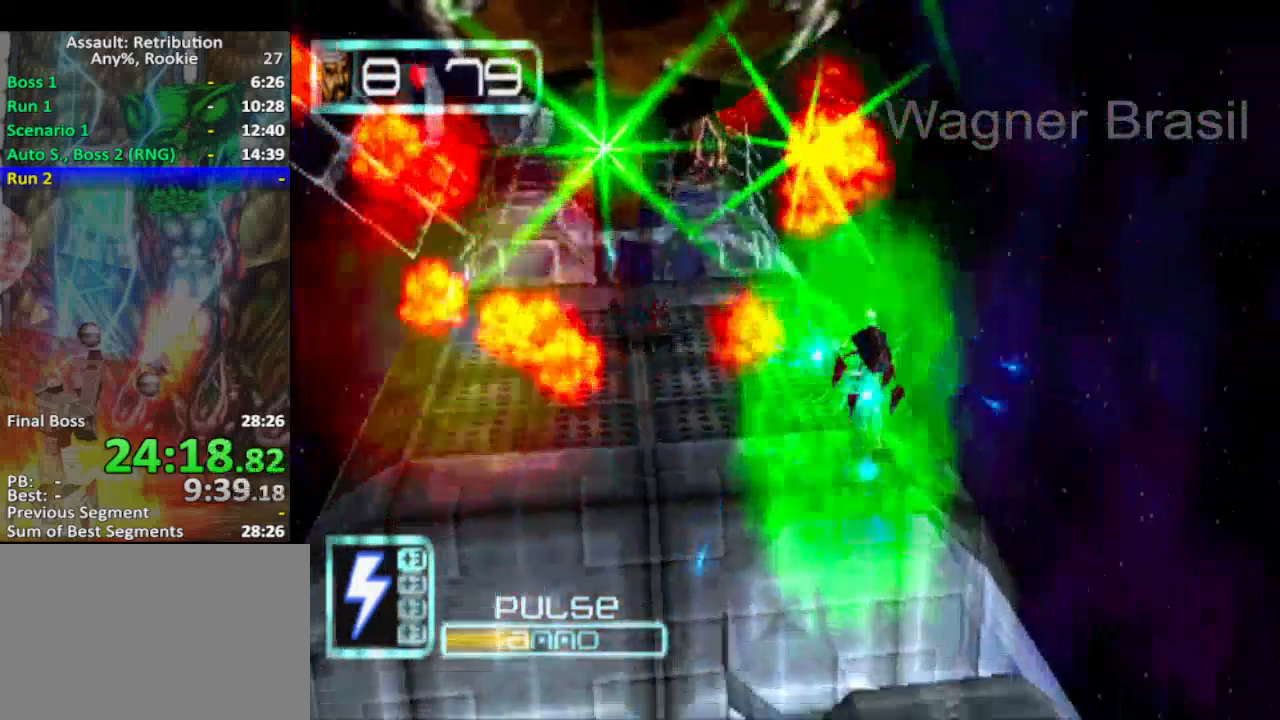
{"buttons": ["L2"], "left_stick": "down", "events": [[133, "SQUARE", "up"], [383, "left_stick", "down-left"], [483, "left_stick", "down"]]}
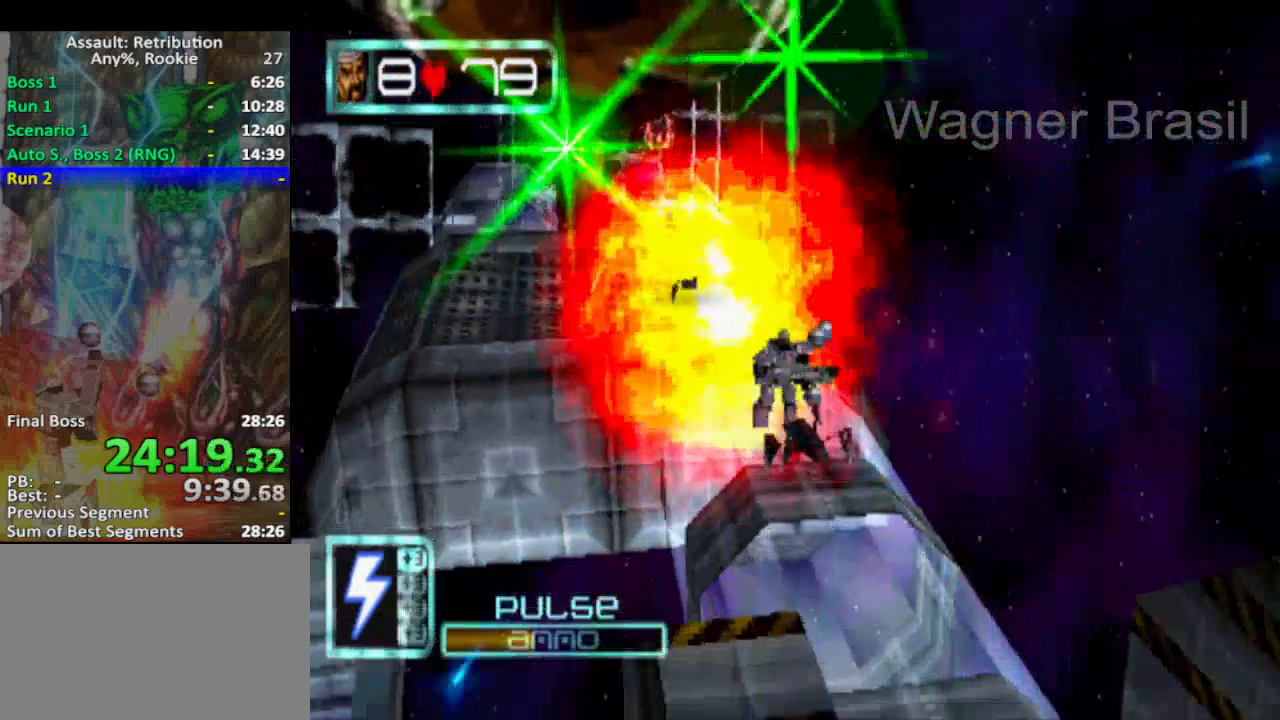
{"buttons": ["SQUARE", "L2"], "left_stick": "down", "events": [[50, "SQUARE", "down"]]}
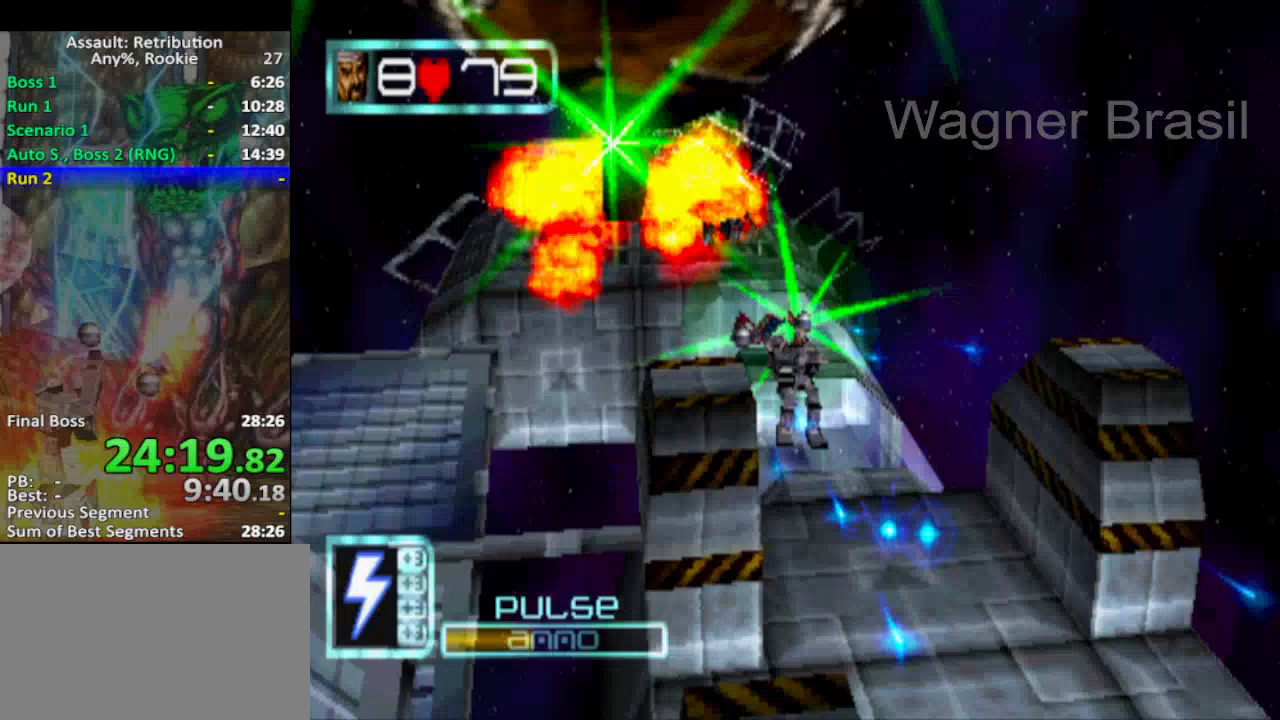
{"buttons": ["SQUARE", "L2"], "left_stick": "down", "events": []}
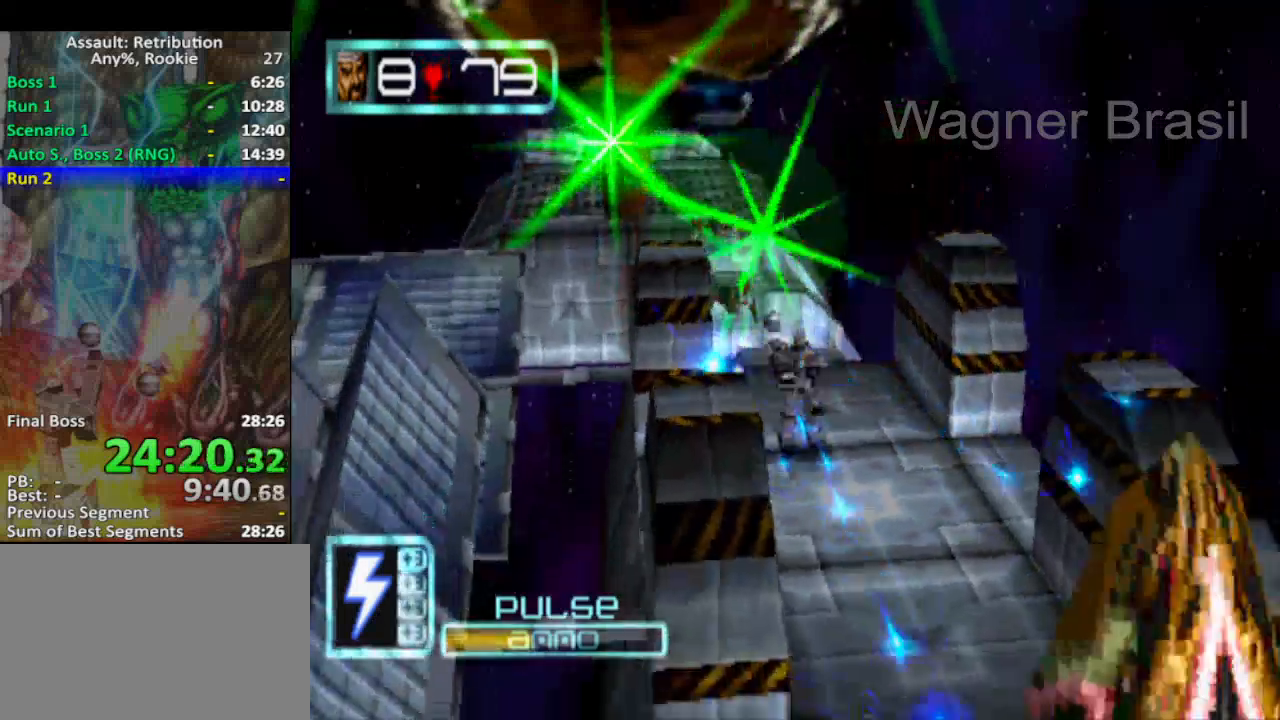
{"buttons": ["SQUARE", "L2"], "left_stick": "down", "events": [[217, "SQUARE", "up"], [433, "SQUARE", "down"]]}
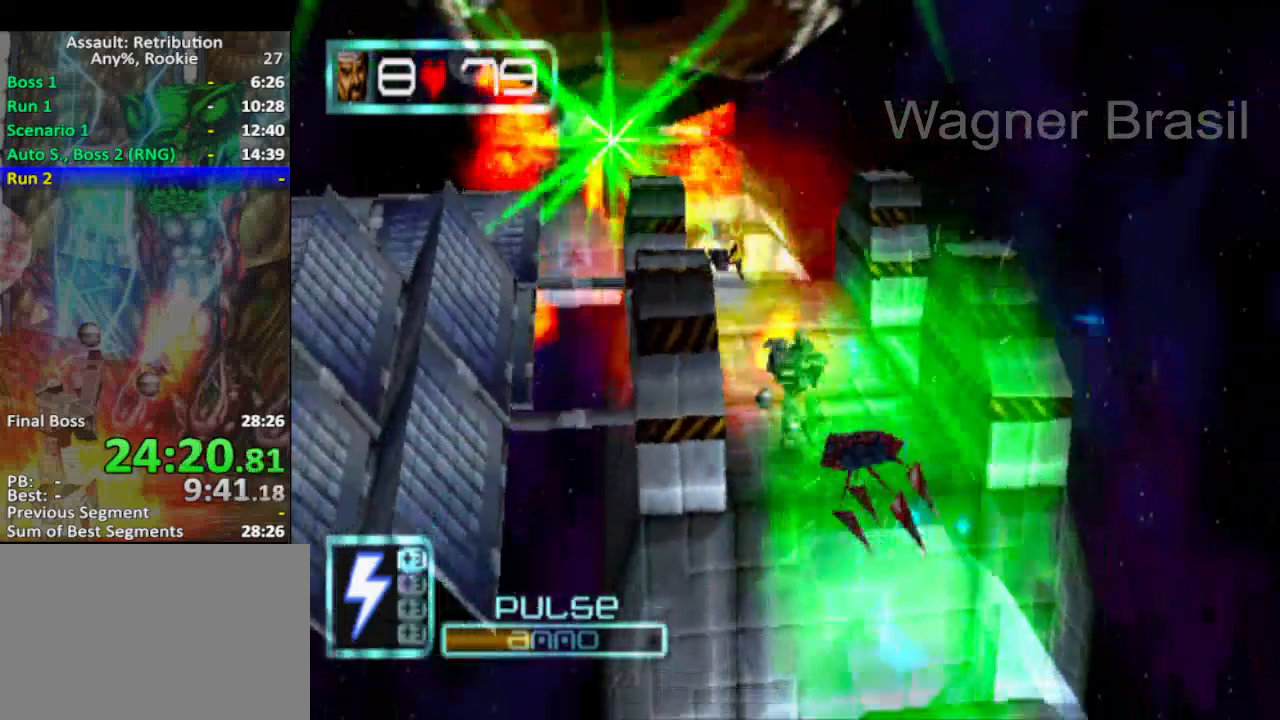
{"buttons": ["L2"], "left_stick": "down", "events": [[183, "SQUARE", "up"]]}
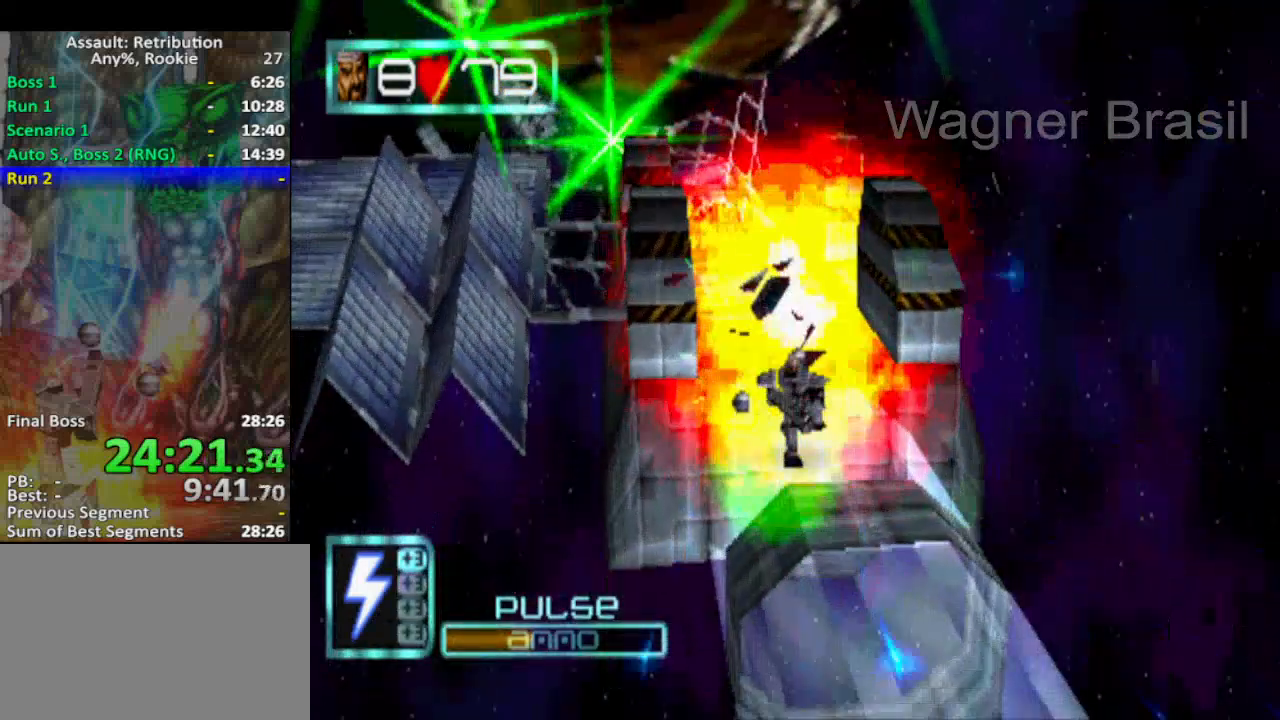
{"buttons": ["L2"], "left_stick": "down", "events": []}
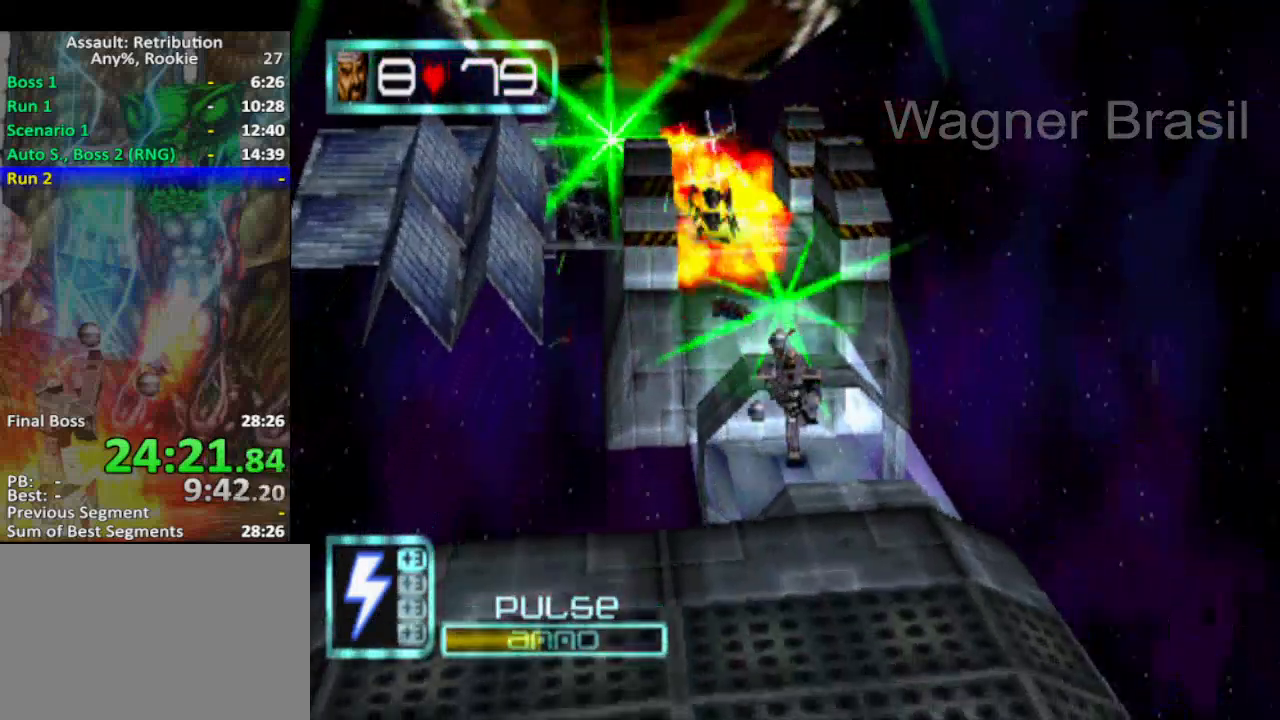
{"buttons": ["L2"], "left_stick": "down-left", "events": [[200, "left_stick", "down-left"]]}
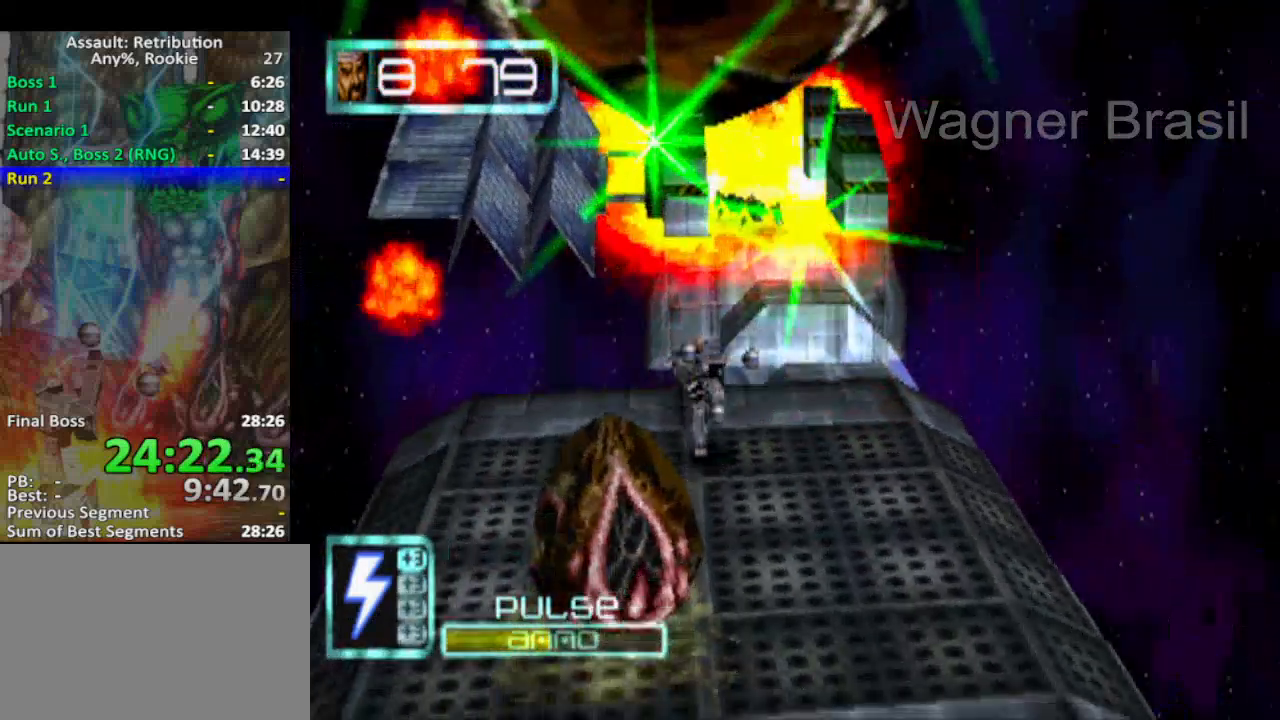
{"buttons": ["SQUARE", "L2"], "left_stick": "down", "events": [[50, "SQUARE", "down"], [83, "left_stick", "down"]]}
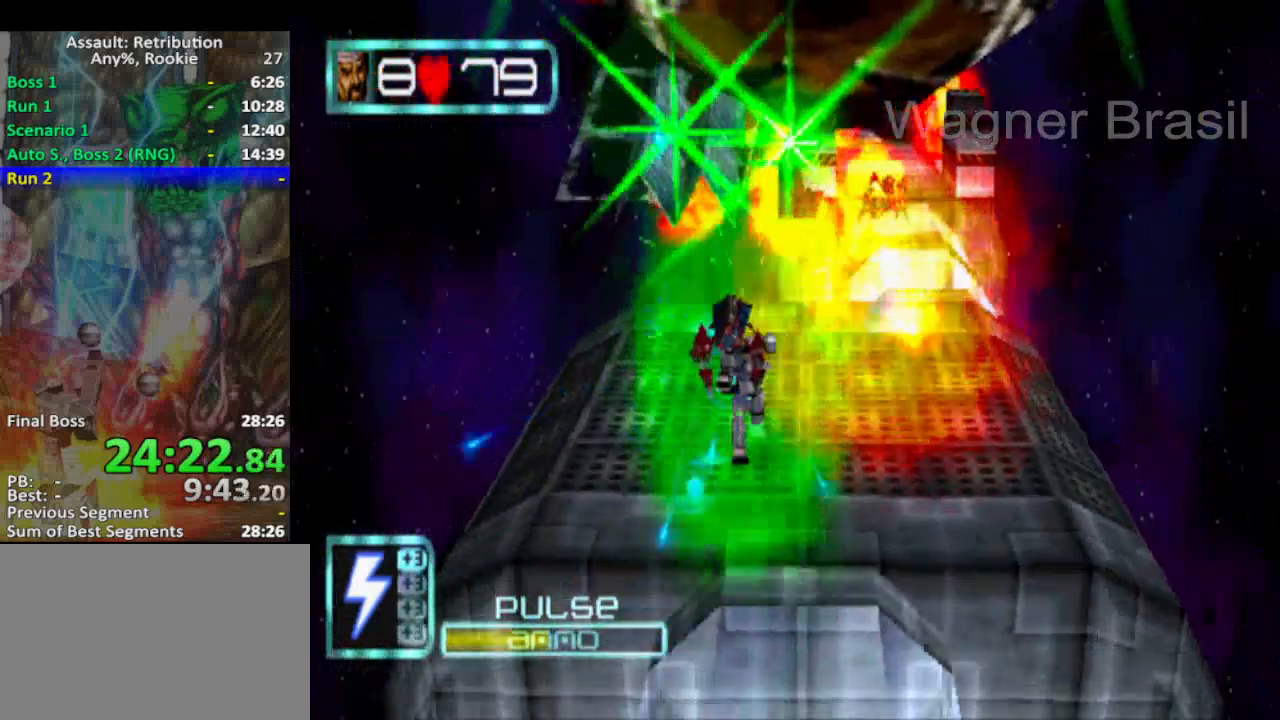
{"buttons": ["SQUARE", "L2"], "left_stick": "down", "events": [[50, "left_stick", "down-right"], [167, "left_stick", "down"], [300, "SQUARE", "up"], [417, "SQUARE", "down"]]}
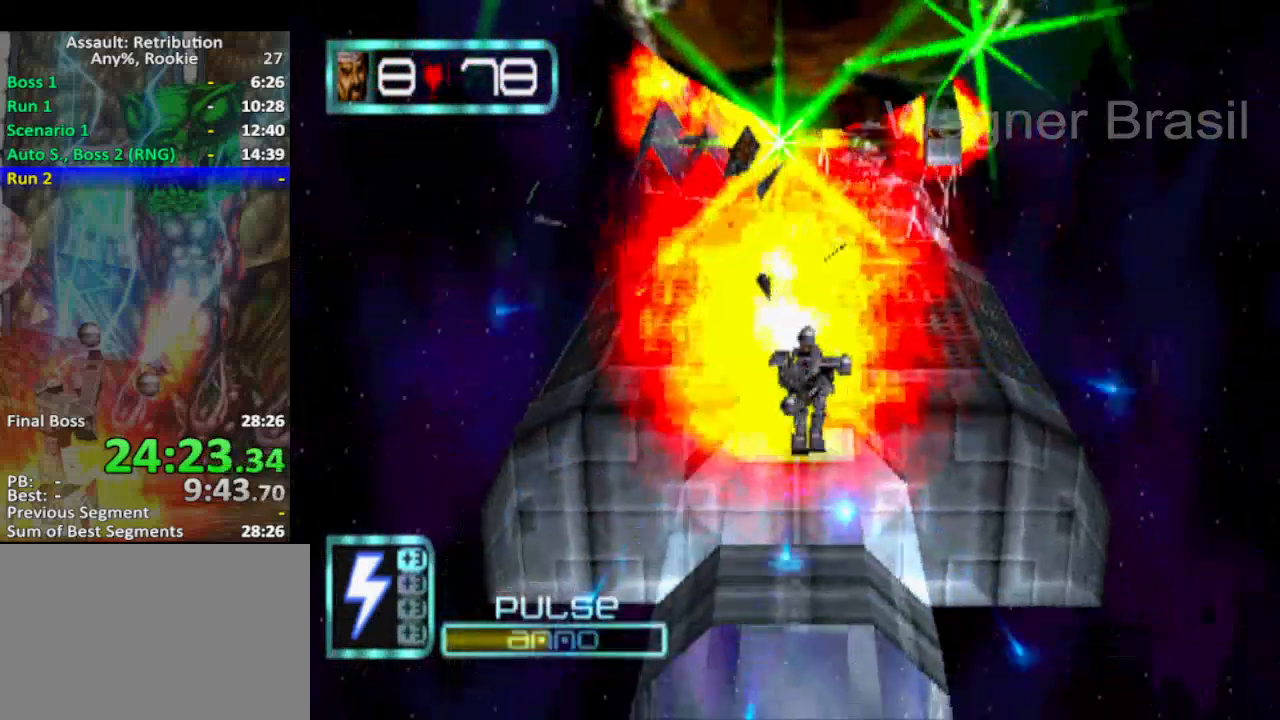
{"buttons": ["SQUARE", "L2"], "left_stick": "down", "events": [[300, "SQUARE", "up"], [483, "SQUARE", "down"]]}
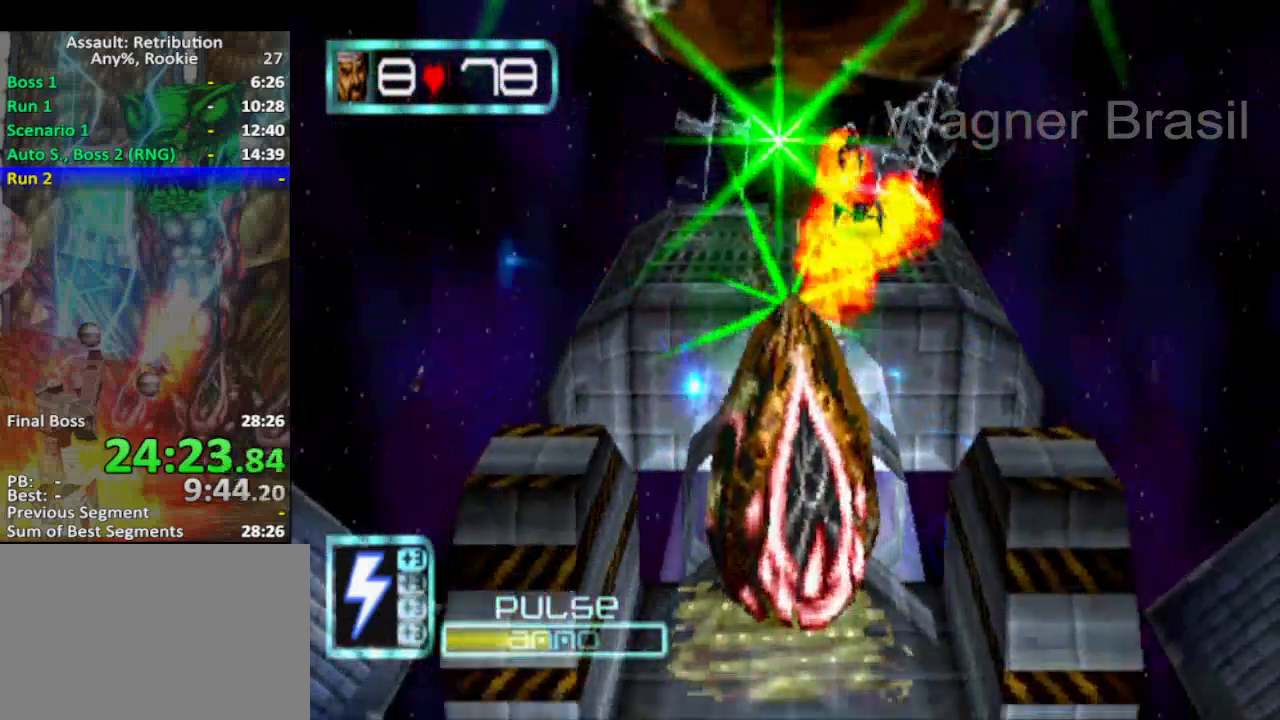
{"buttons": ["SQUARE", "L2"], "left_stick": "down", "events": []}
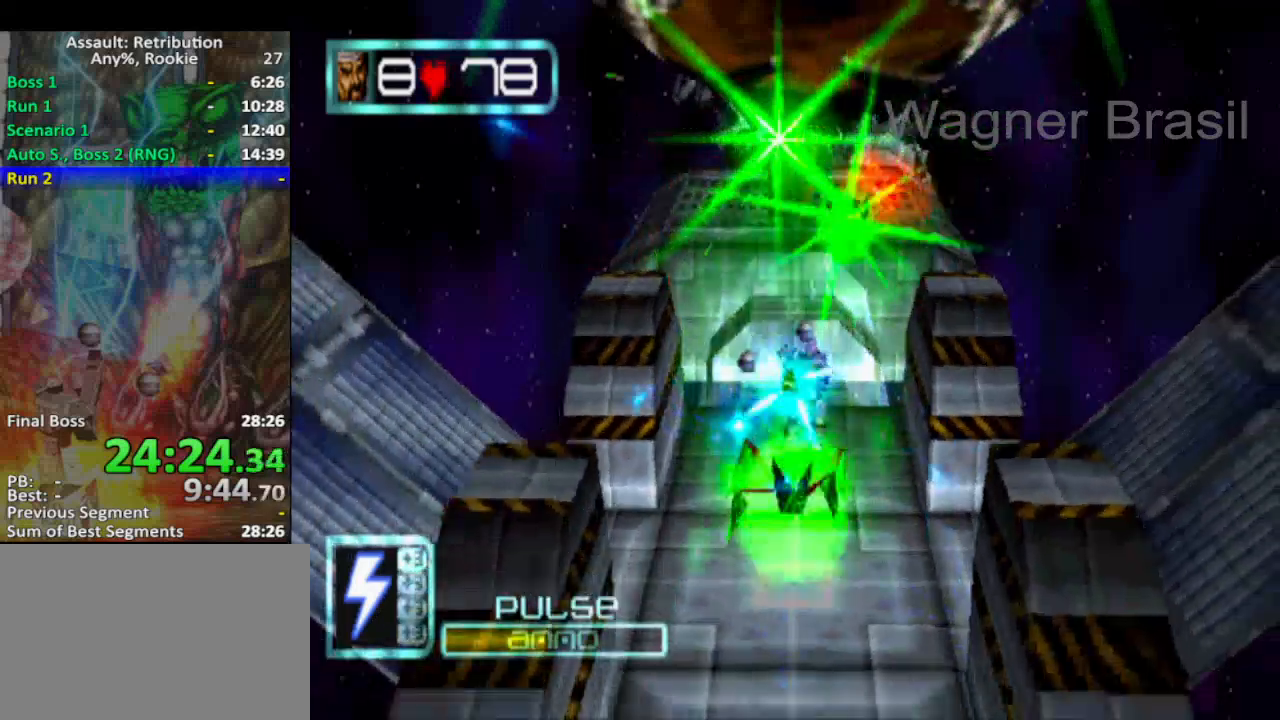
{"buttons": ["SQUARE", "L2"], "left_stick": "down", "events": [[50, "SQUARE", "up"], [217, "SQUARE", "down"]]}
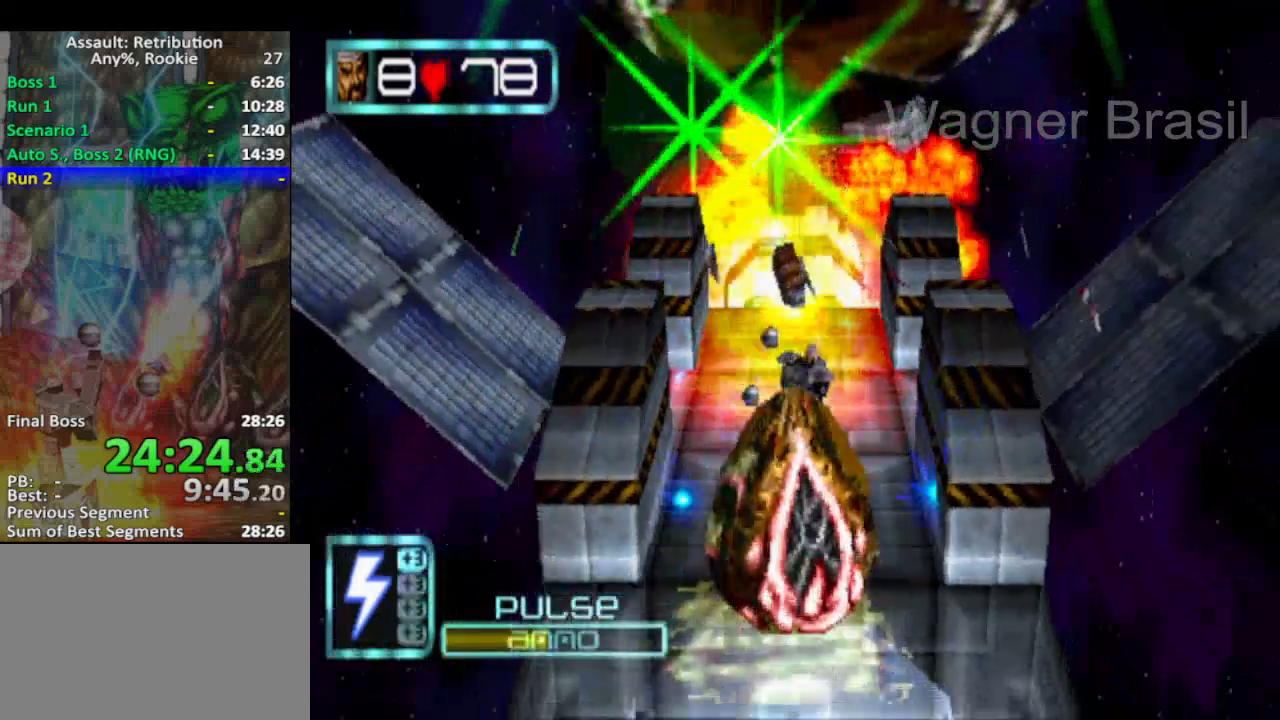
{"buttons": ["SQUARE", "L2"], "left_stick": "down", "events": []}
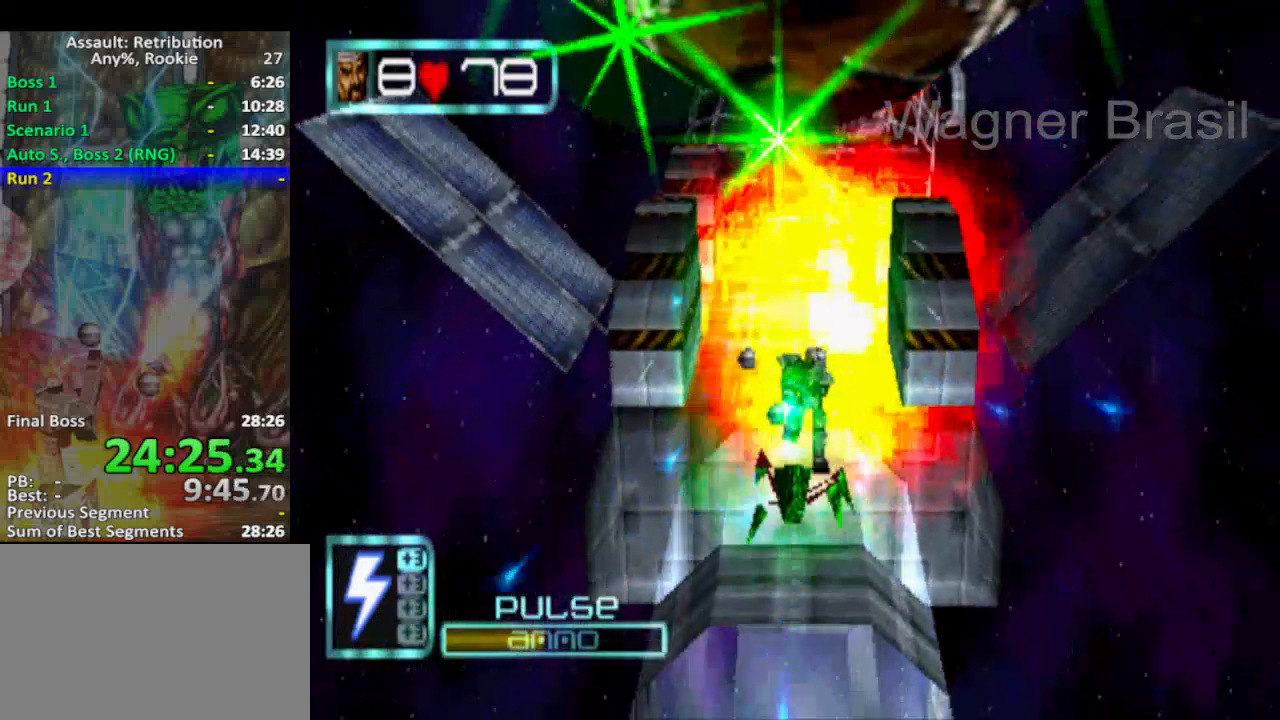
{"buttons": ["L2"], "left_stick": "down", "events": [[483, "SQUARE", "up"]]}
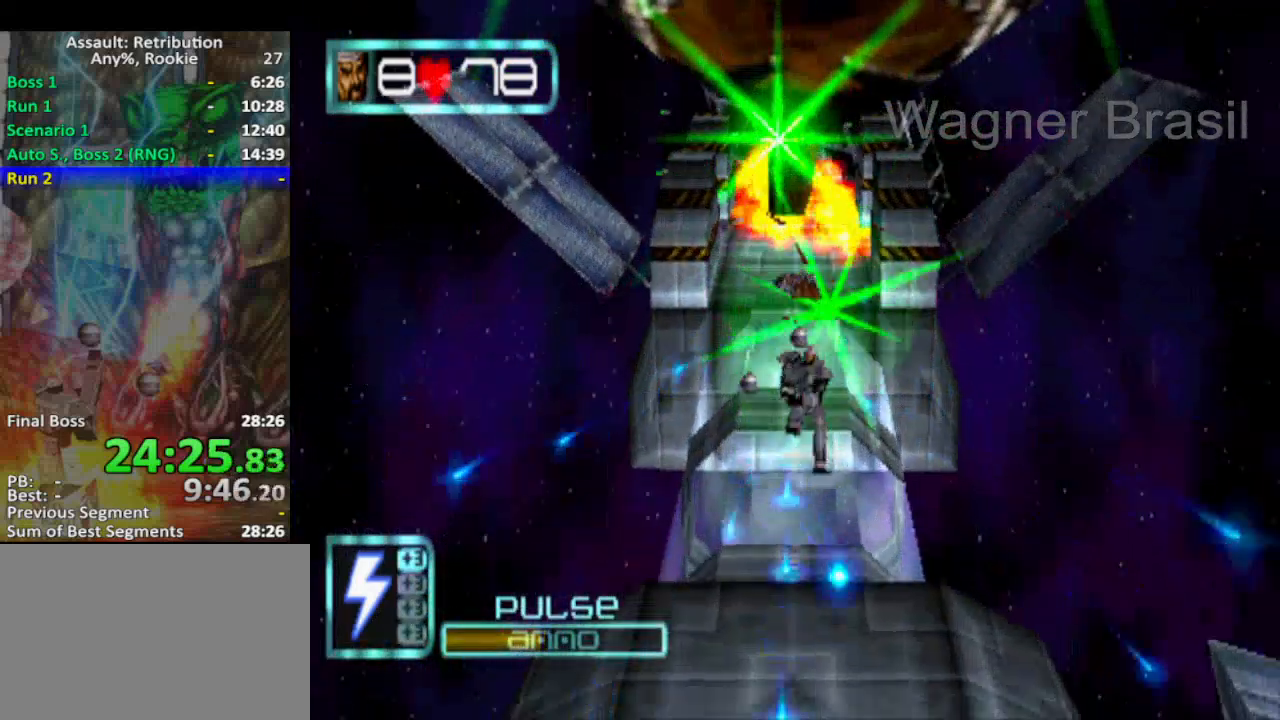
{"buttons": ["L2"], "left_stick": "down", "events": [[167, "SQUARE", "down"], [350, "SQUARE", "up"]]}
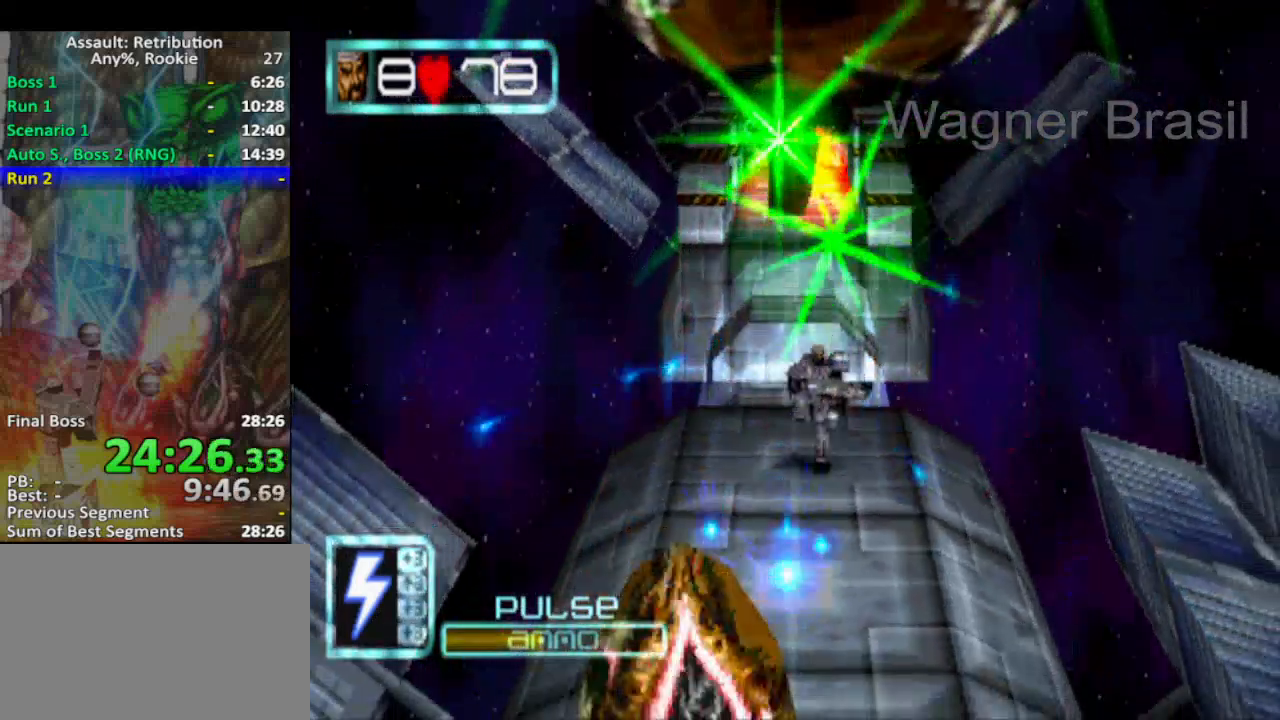
{"buttons": ["SQUARE", "L2"], "left_stick": "down", "events": [[317, "SQUARE", "down"]]}
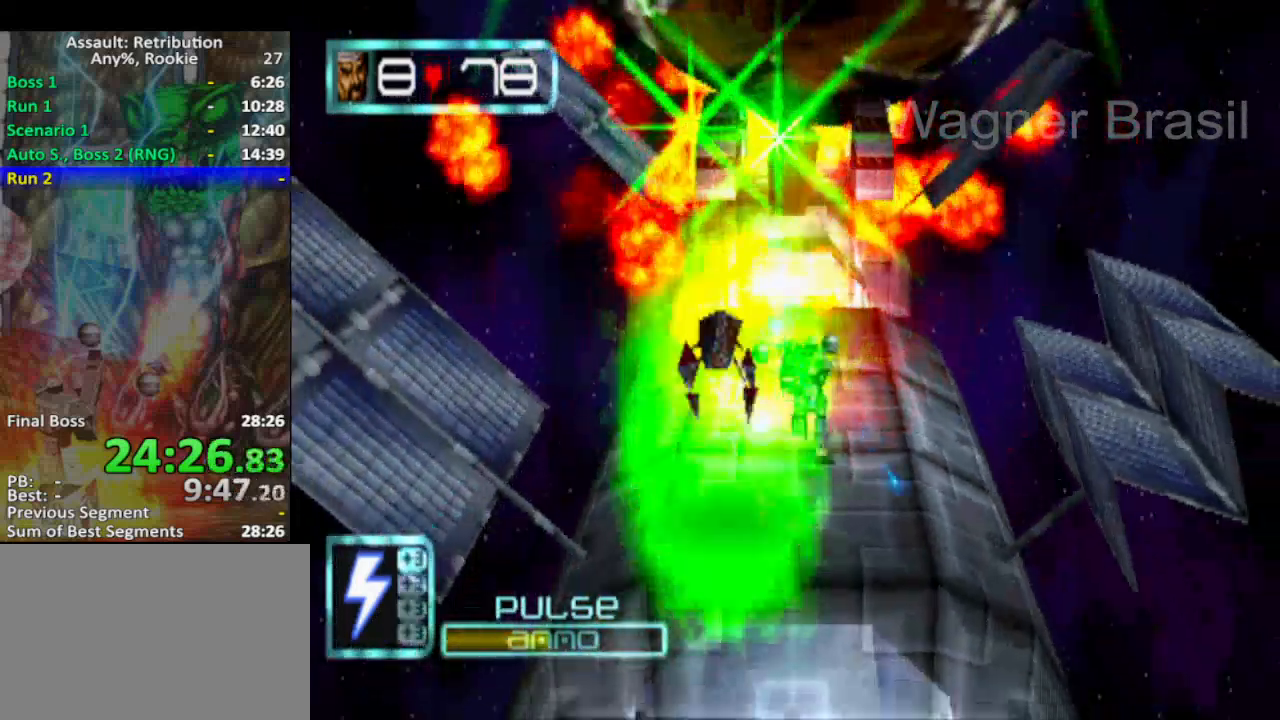
{"buttons": ["SQUARE", "L2"], "left_stick": "down", "events": [[250, "SQUARE", "up"], [417, "SQUARE", "down"]]}
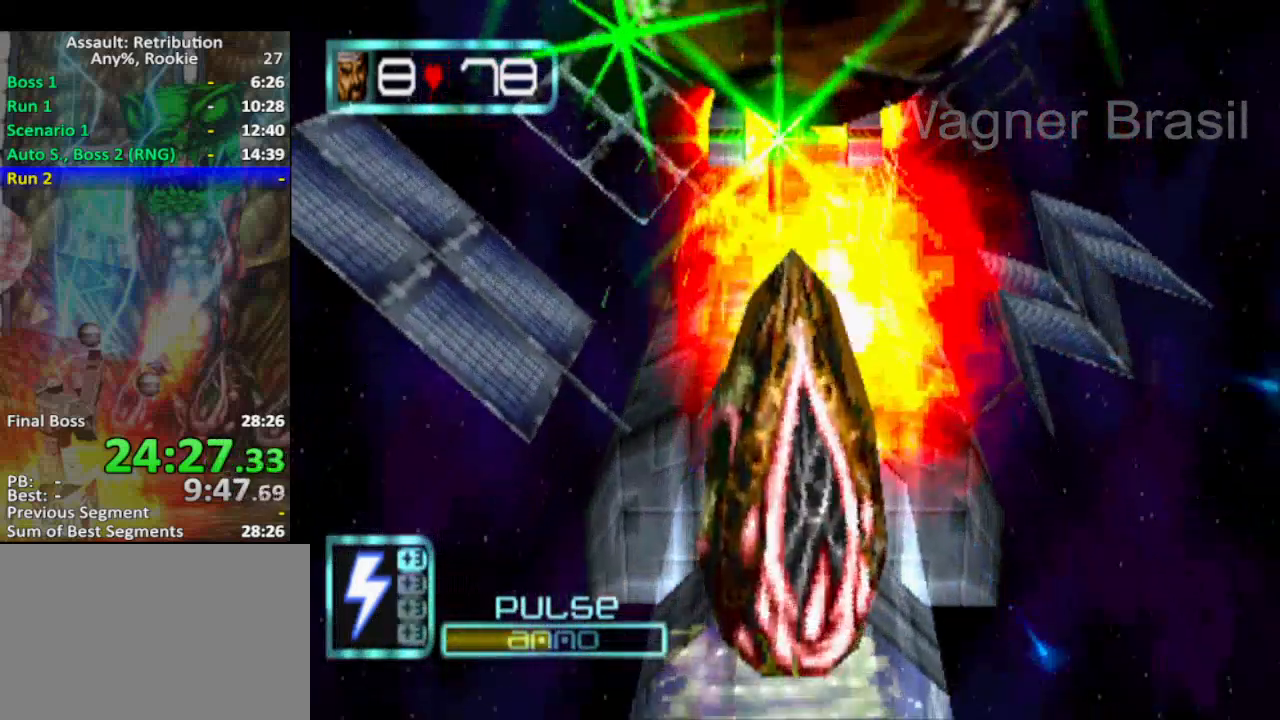
{"buttons": ["SQUARE", "L2"], "left_stick": "down", "events": []}